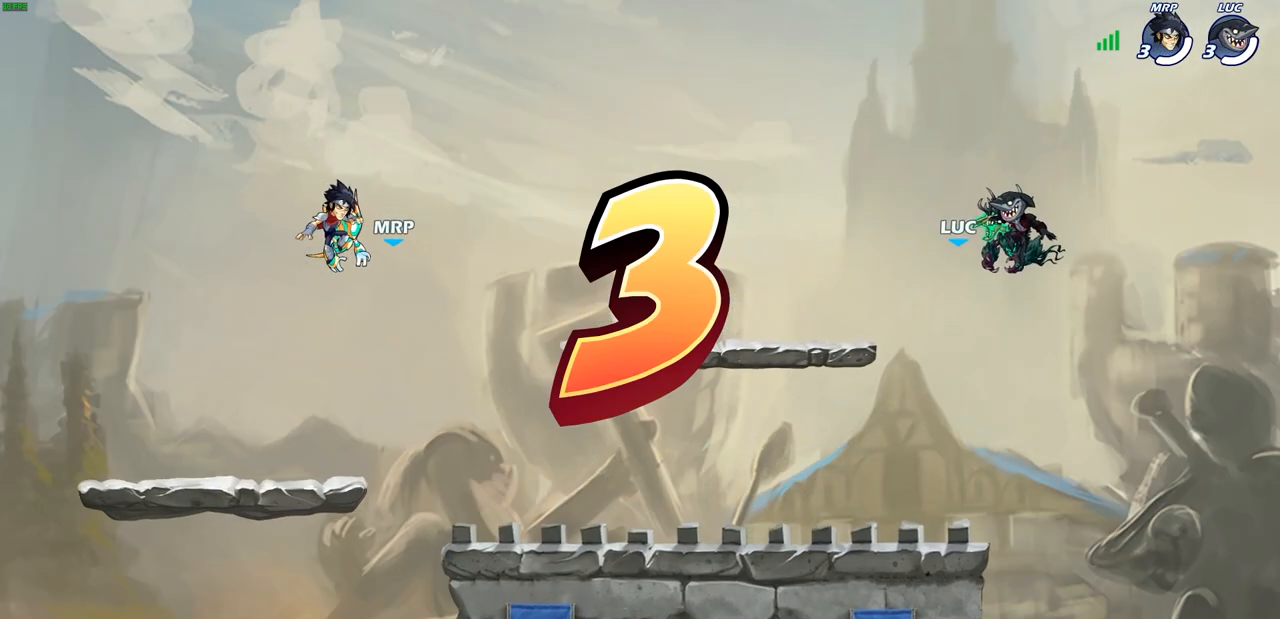
Gameplay with a controller (PlayStation layout); each line is a JSON object with the inputs held at the frame after it. "events" lists button and stick changes between this image and that frame as [ms after this image, input, new state], when the widget could be followed in between.
{"buttons": ["SELECT"], "left_stick": "center", "right_stick": "center", "events": [[367, "SELECT", "down"]]}
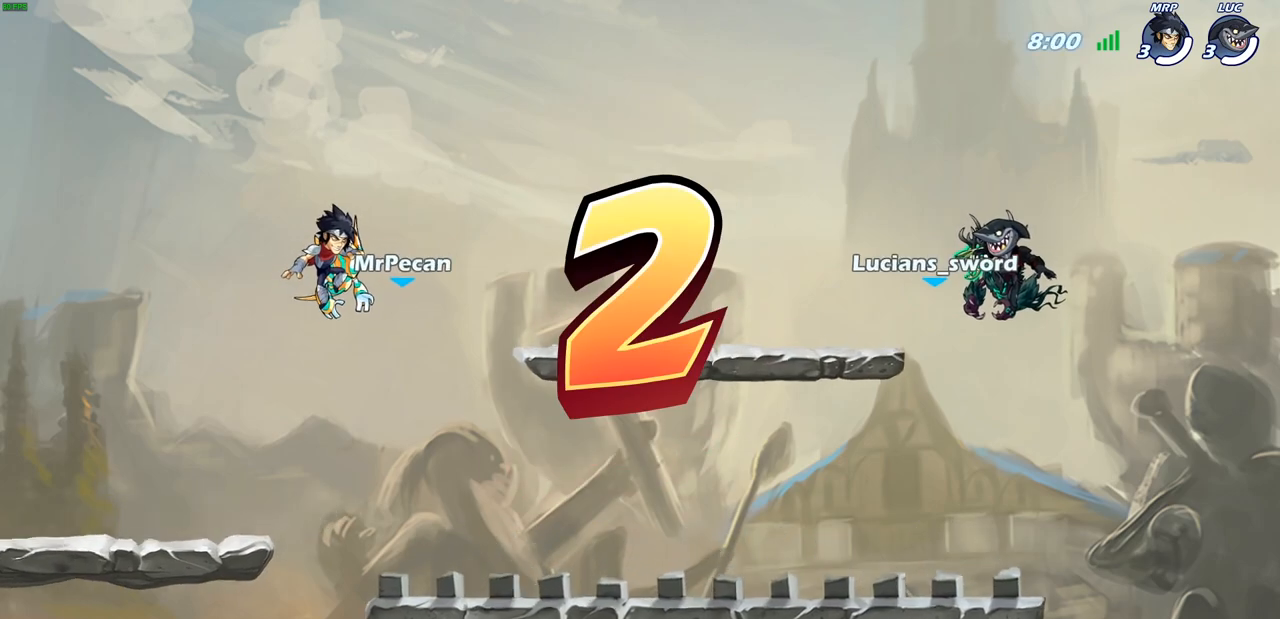
{"buttons": ["SELECT"], "left_stick": "center", "right_stick": "center", "events": []}
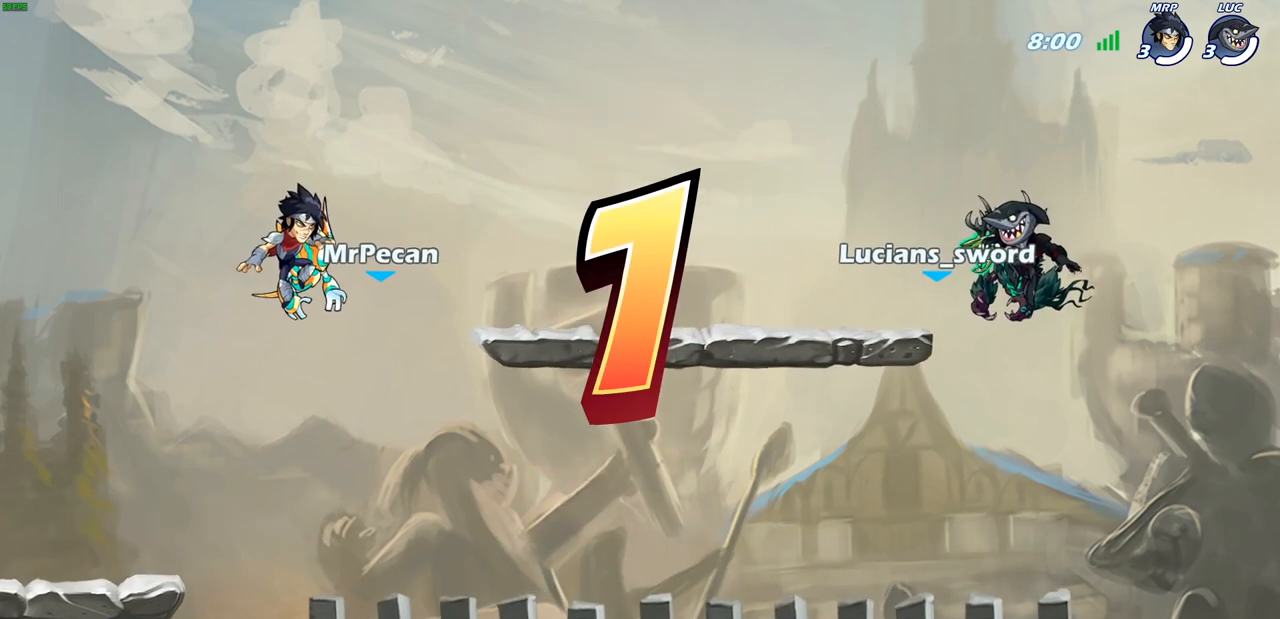
{"buttons": ["SELECT"], "left_stick": "center", "right_stick": "center", "events": []}
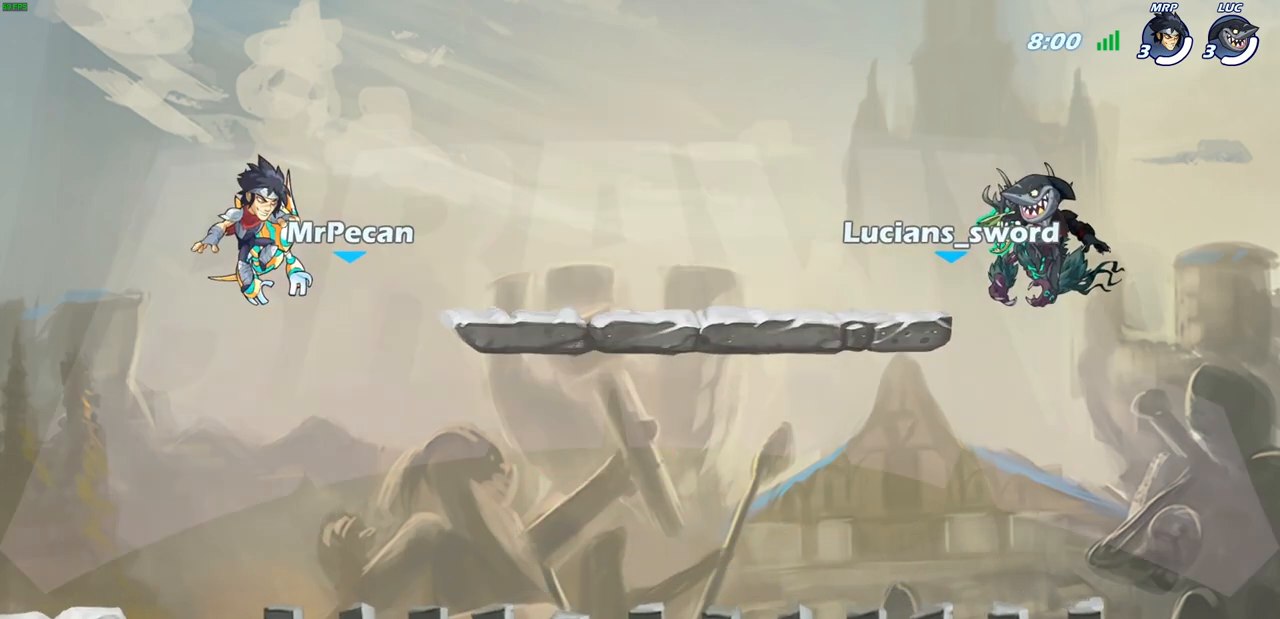
{"buttons": ["SELECT"], "left_stick": "center", "right_stick": "center", "events": []}
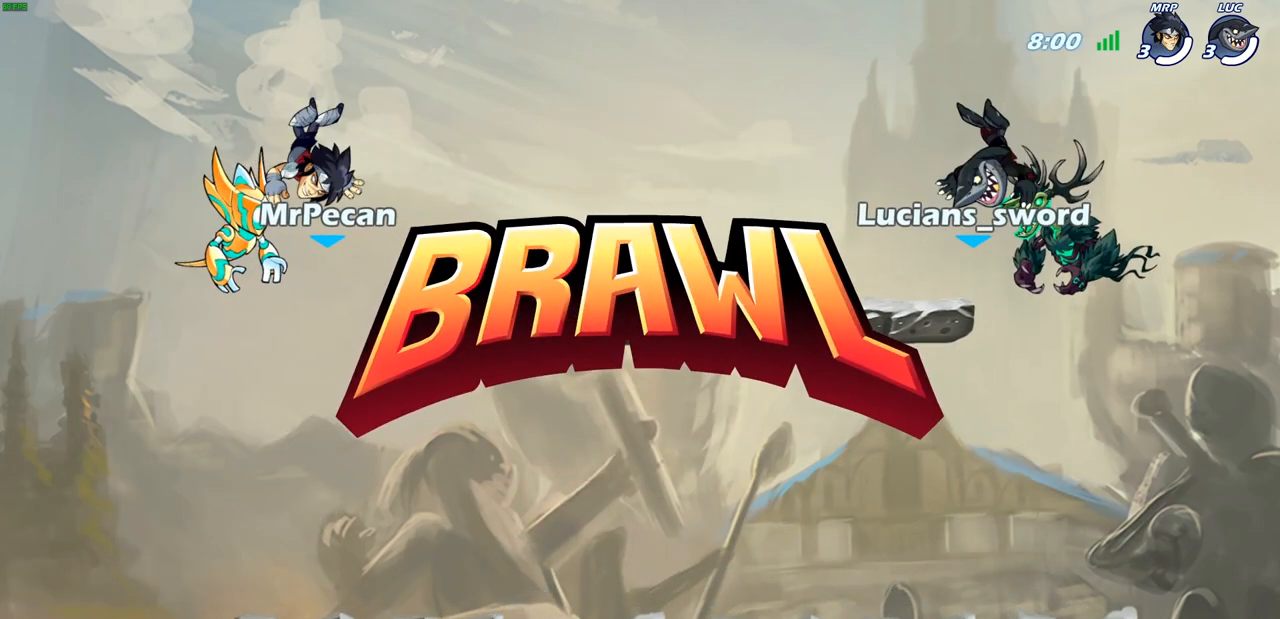
{"buttons": ["SELECT"], "left_stick": "center", "right_stick": "center", "events": []}
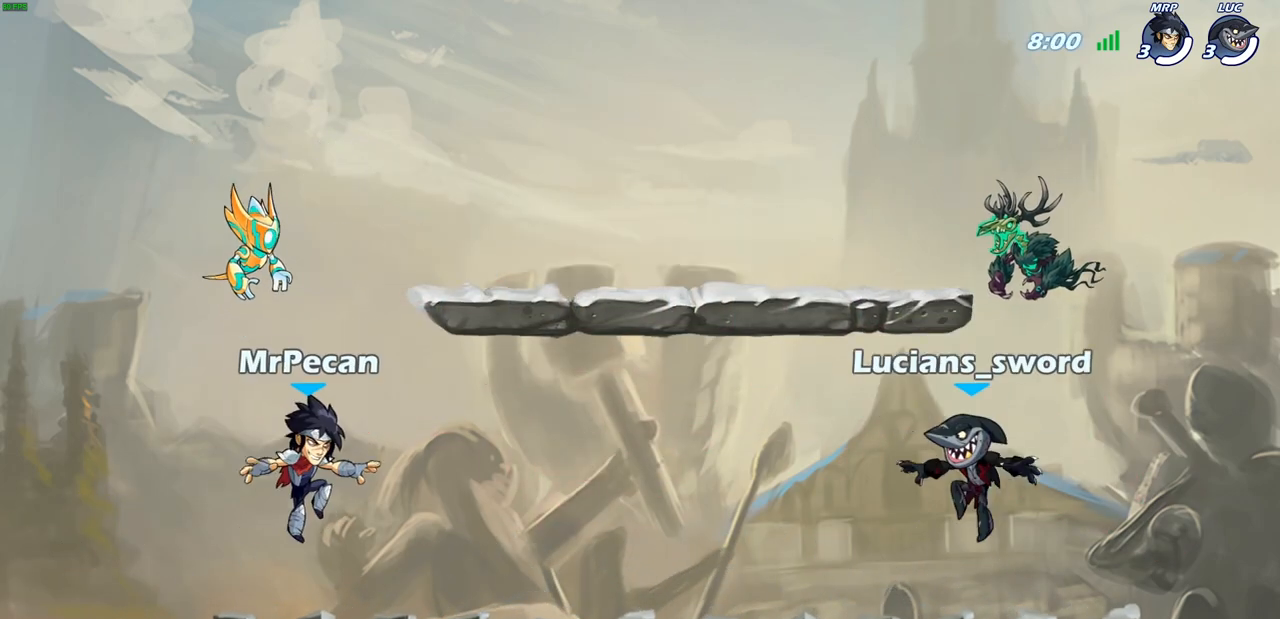
{"buttons": [], "left_stick": "center", "right_stick": "center", "events": [[250, "right_stick", "down-left"], [383, "right_stick", "center"], [450, "SELECT", "up"]]}
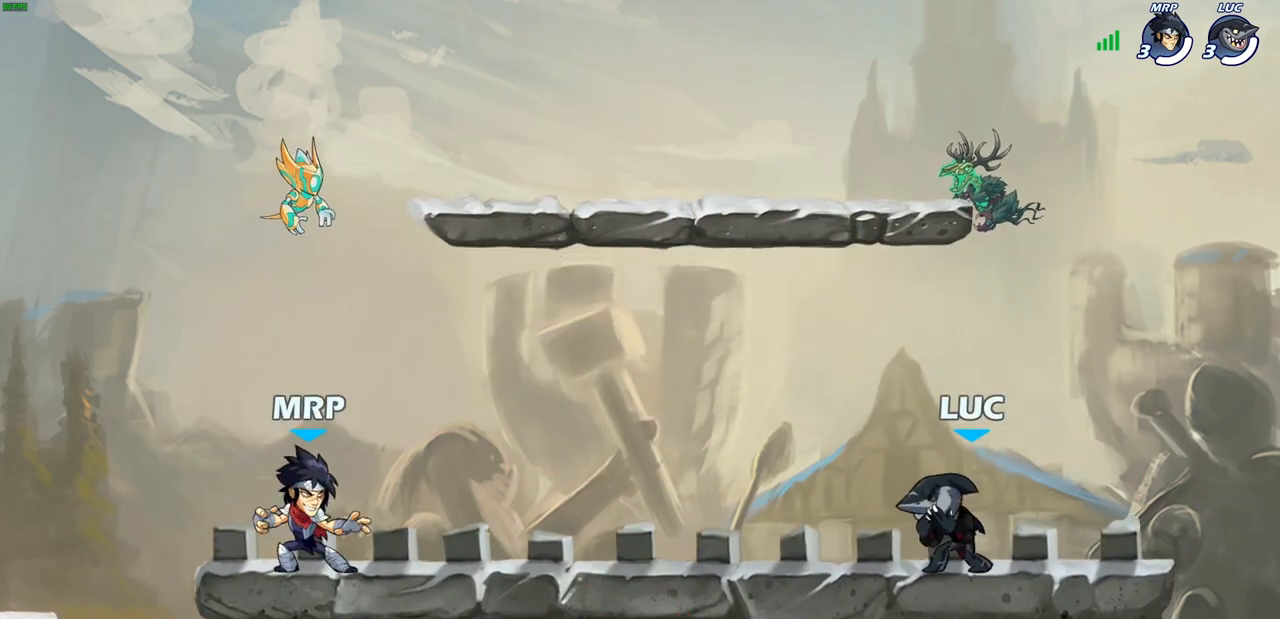
{"buttons": [], "left_stick": "center", "right_stick": "center", "events": []}
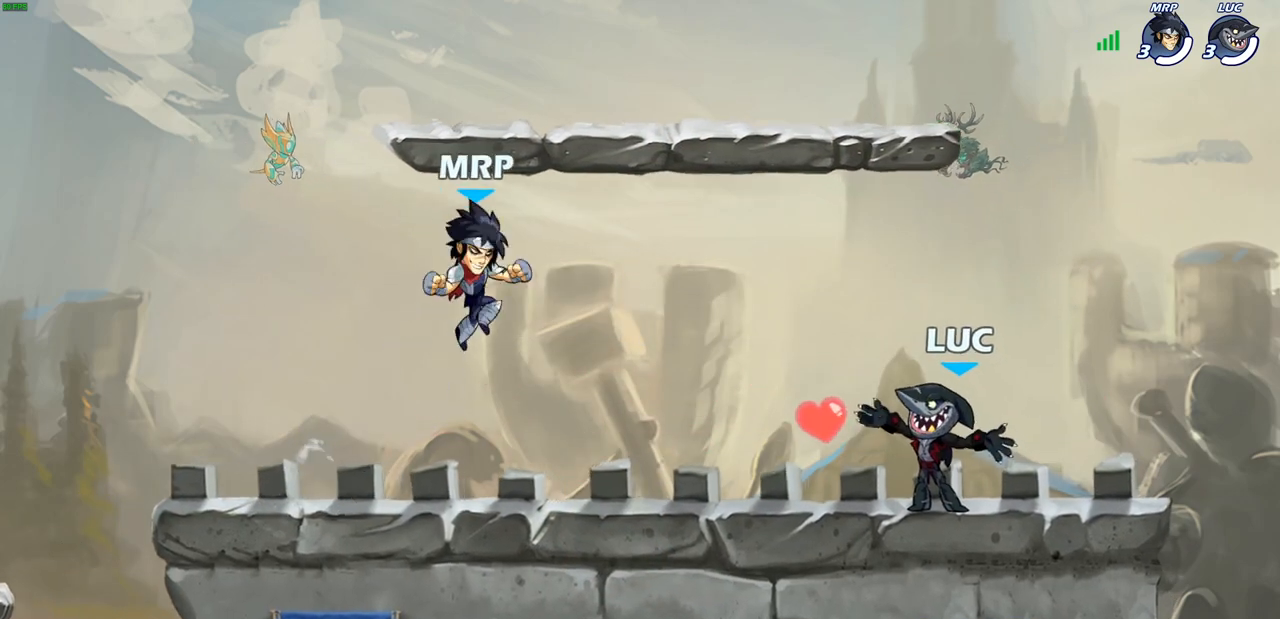
{"buttons": [], "left_stick": "center", "right_stick": "center", "events": [[17, "SELECT", "down"], [200, "SELECT", "up"]]}
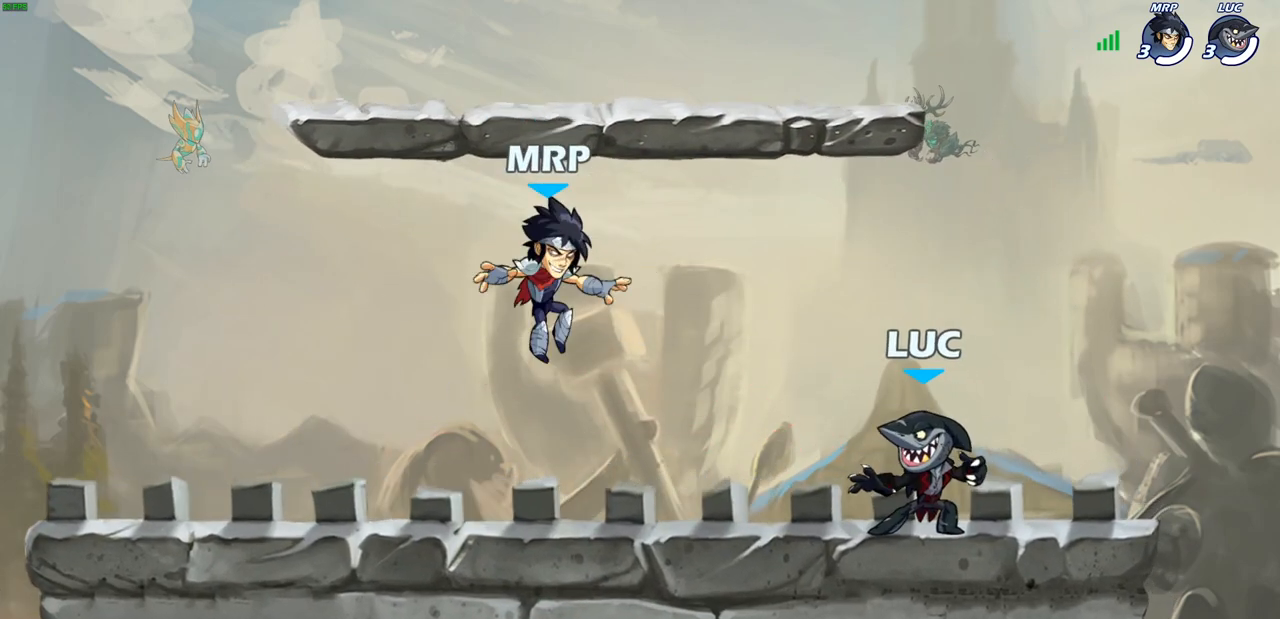
{"buttons": [], "left_stick": "up-right", "right_stick": "center", "events": [[250, "left_stick", "left"], [300, "CROSS", "down"], [467, "CROSS", "up"], [467, "left_stick", "up-right"]]}
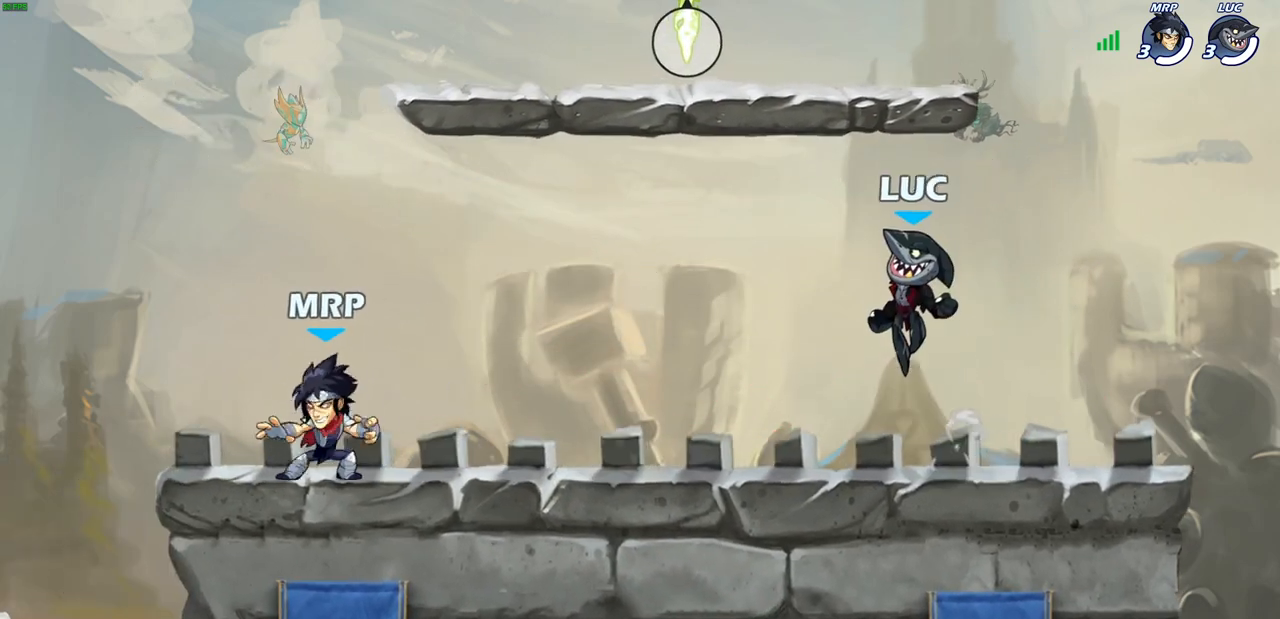
{"buttons": [], "left_stick": "down-left", "right_stick": "center", "events": [[50, "CROSS", "down"], [133, "CROSS", "up"], [200, "left_stick", "up-left"], [217, "CROSS", "down"], [267, "left_stick", "left"], [350, "CROSS", "up"], [467, "left_stick", "down-left"]]}
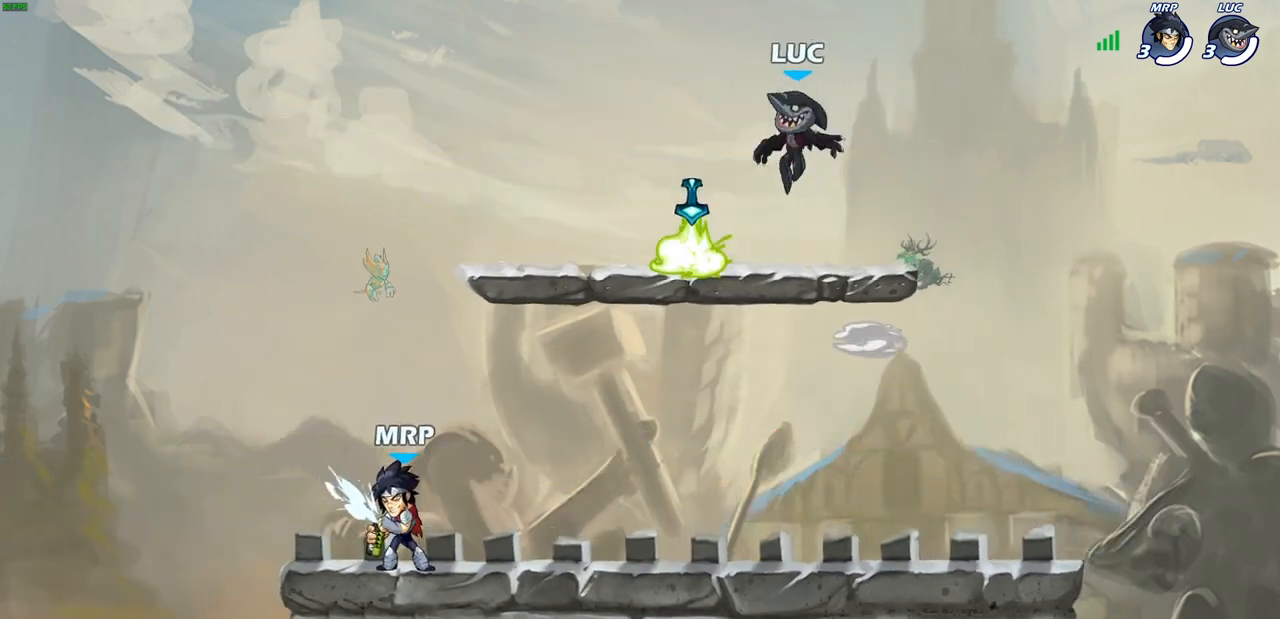
{"buttons": [], "left_stick": "right", "right_stick": "center", "events": [[233, "R1", "down"], [250, "left_stick", "down-right"], [350, "R1", "up"], [450, "left_stick", "right"]]}
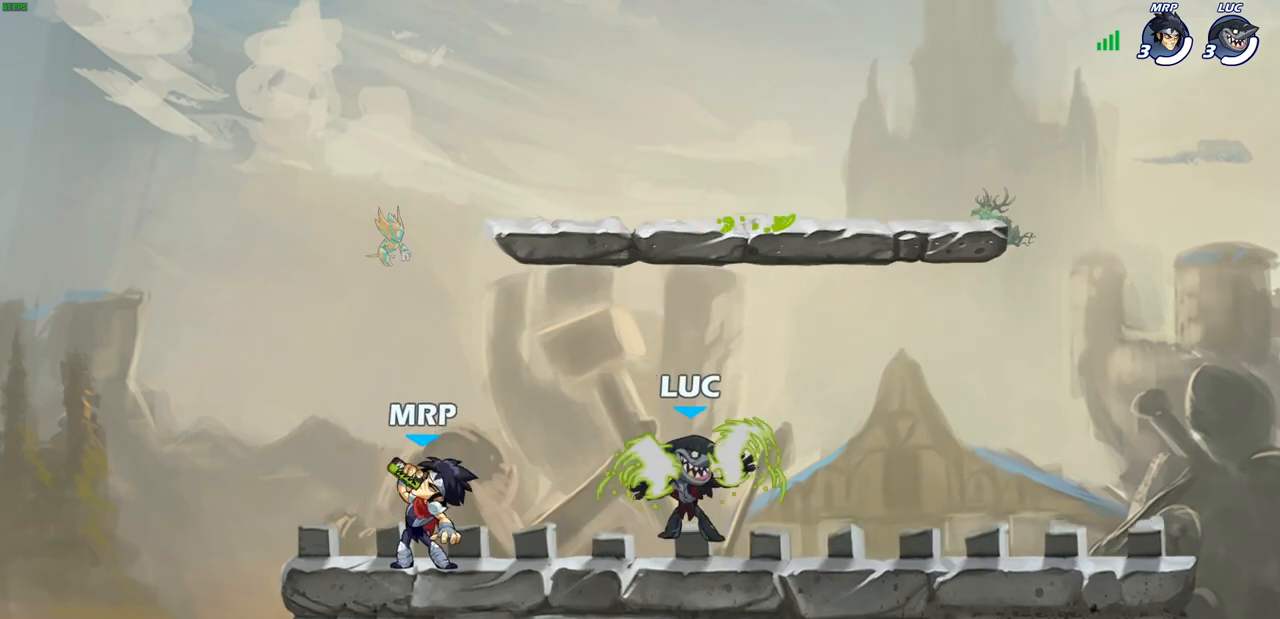
{"buttons": [], "left_stick": "down-left", "right_stick": "center", "events": [[117, "R2", "down"], [167, "CROSS", "down"], [283, "CROSS", "up"], [283, "R2", "up"], [333, "left_stick", "down-left"]]}
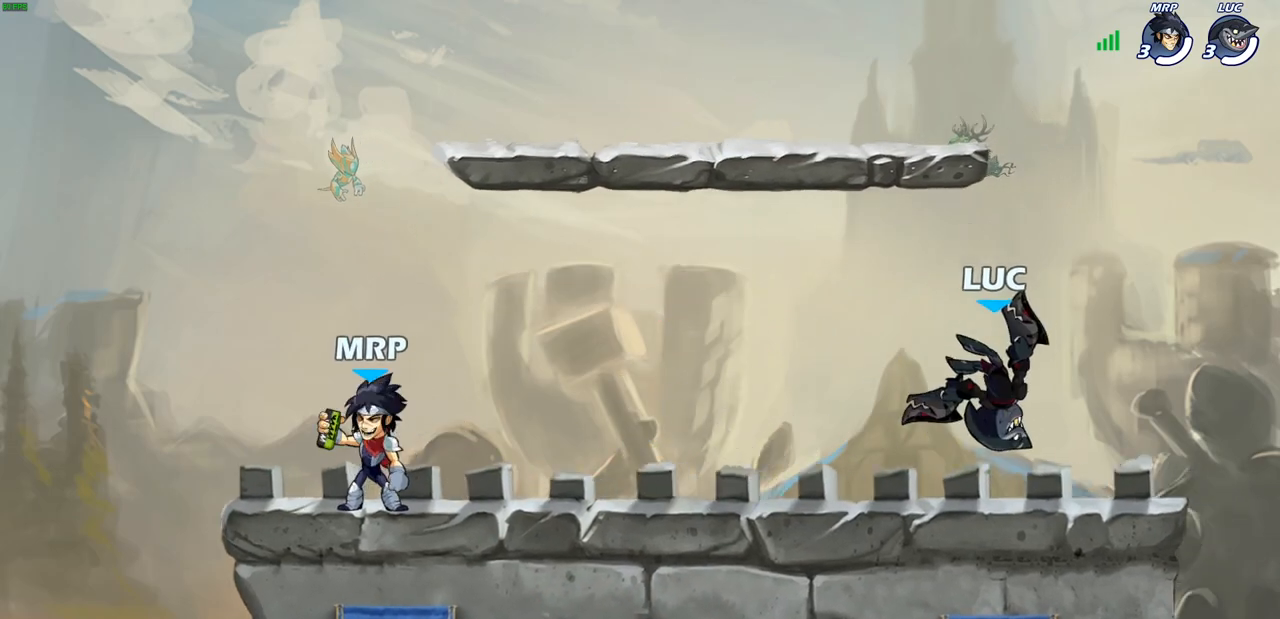
{"buttons": [], "left_stick": "down-right", "right_stick": "center", "events": [[33, "left_stick", "left"], [183, "CROSS", "down"], [183, "R2", "down"], [300, "R2", "up"], [333, "CROSS", "up"], [350, "left_stick", "down-left"], [500, "left_stick", "down-right"]]}
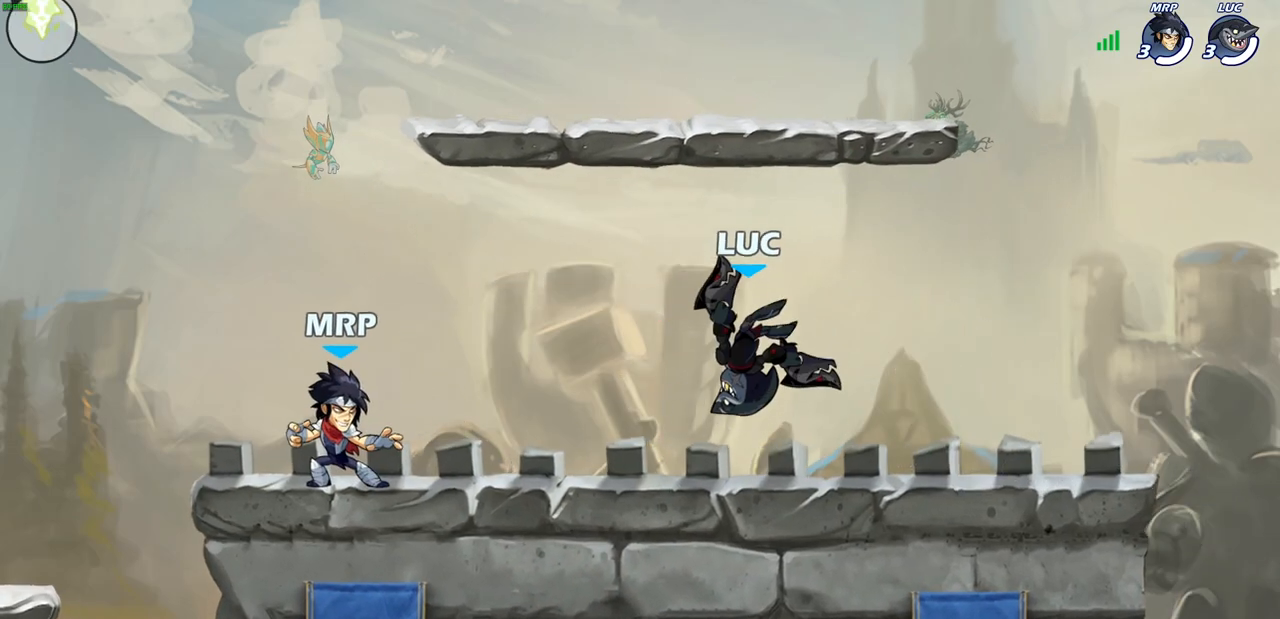
{"buttons": [], "left_stick": "center", "right_stick": "center", "events": [[67, "left_stick", "right"], [167, "R2", "down"], [183, "R1", "down"], [200, "CROSS", "down"], [267, "R1", "up"], [267, "left_stick", "up-left"], [333, "R2", "up"], [333, "SQUARE", "down"], [367, "left_stick", "center"], [383, "CROSS", "up"], [433, "SQUARE", "up"]]}
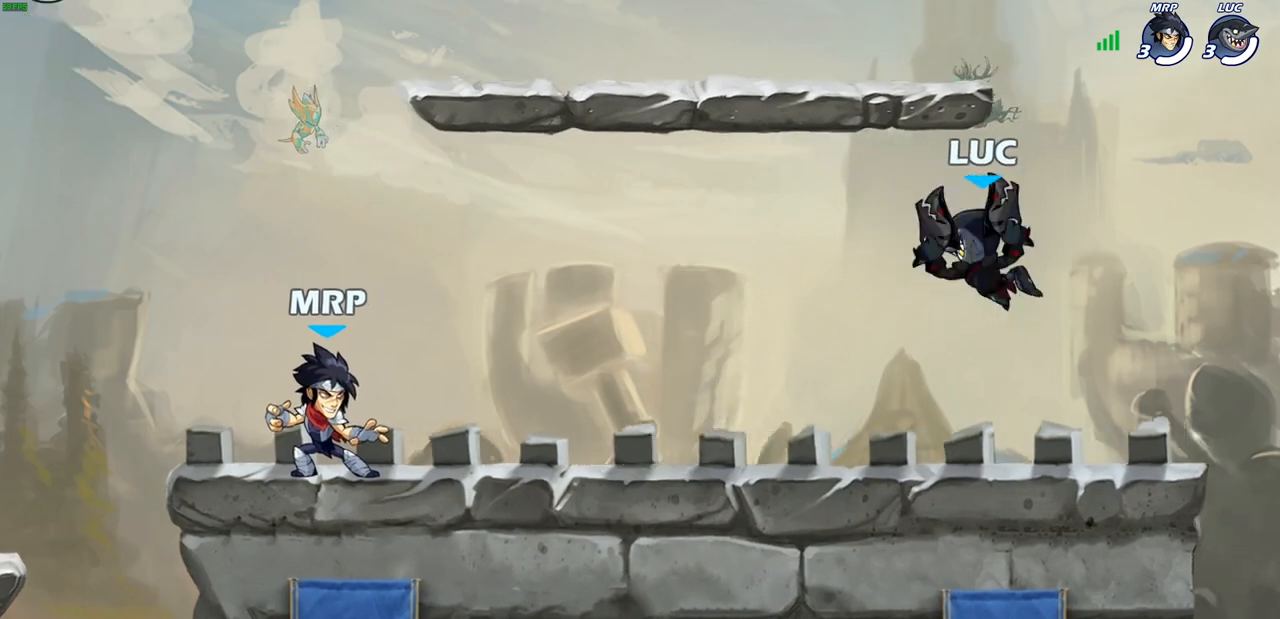
{"buttons": [], "left_stick": "center", "right_stick": "center", "events": []}
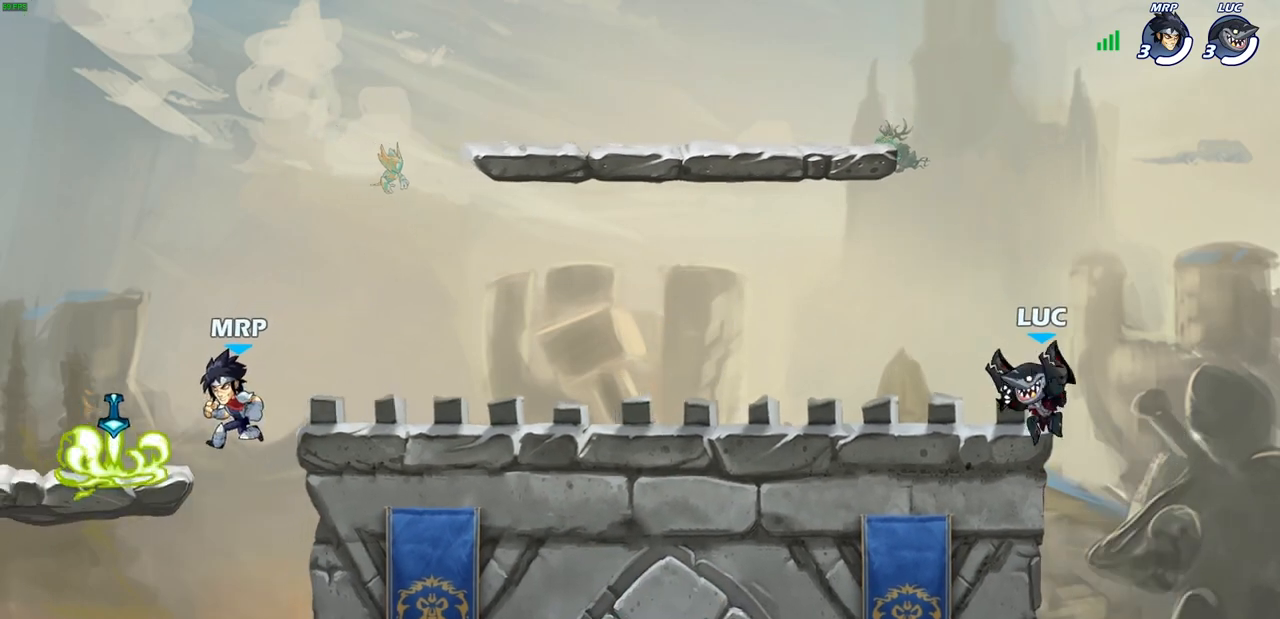
{"buttons": [], "left_stick": "left", "right_stick": "center", "events": [[83, "left_stick", "up-left"], [150, "R2", "down"], [183, "CROSS", "down"], [233, "left_stick", "up"], [267, "SQUARE", "down"], [300, "R1", "down"], [350, "CROSS", "up"], [350, "R1", "up"], [350, "SQUARE", "up"], [367, "R2", "up"], [417, "left_stick", "left"]]}
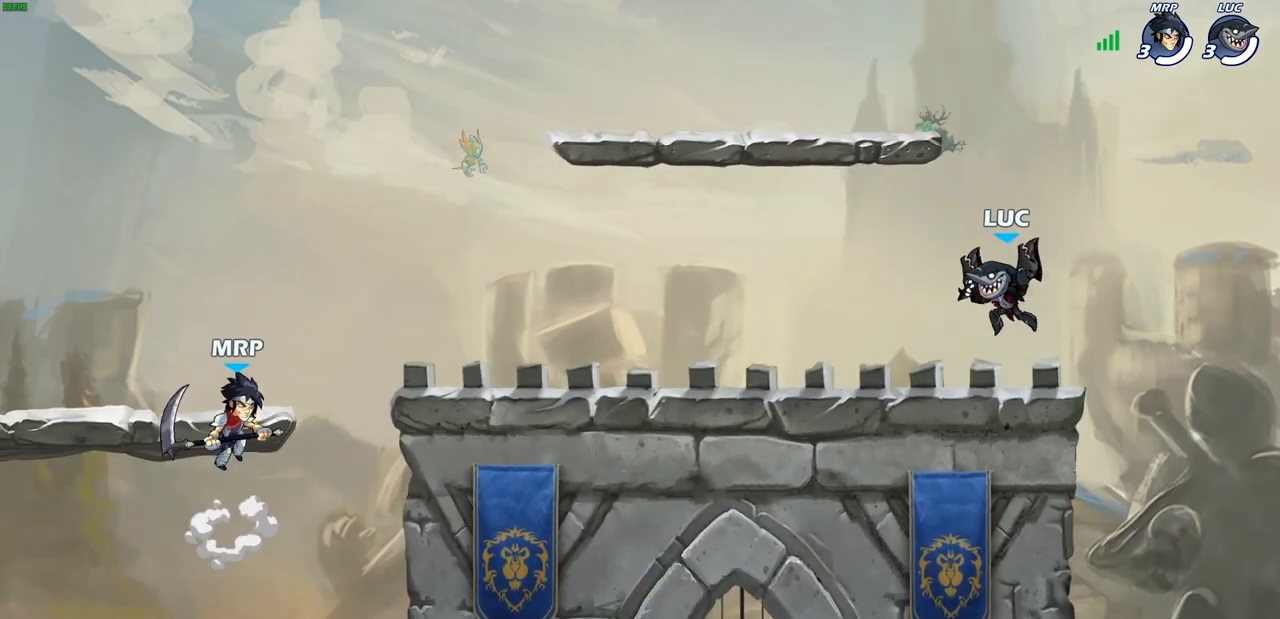
{"buttons": ["SQUARE"], "left_stick": "center", "right_stick": "center", "events": [[83, "left_stick", "down-left"], [250, "left_stick", "left"], [350, "R2", "down"], [367, "CROSS", "down"], [433, "SQUARE", "down"], [483, "CROSS", "up"], [483, "R2", "up"], [500, "left_stick", "center"]]}
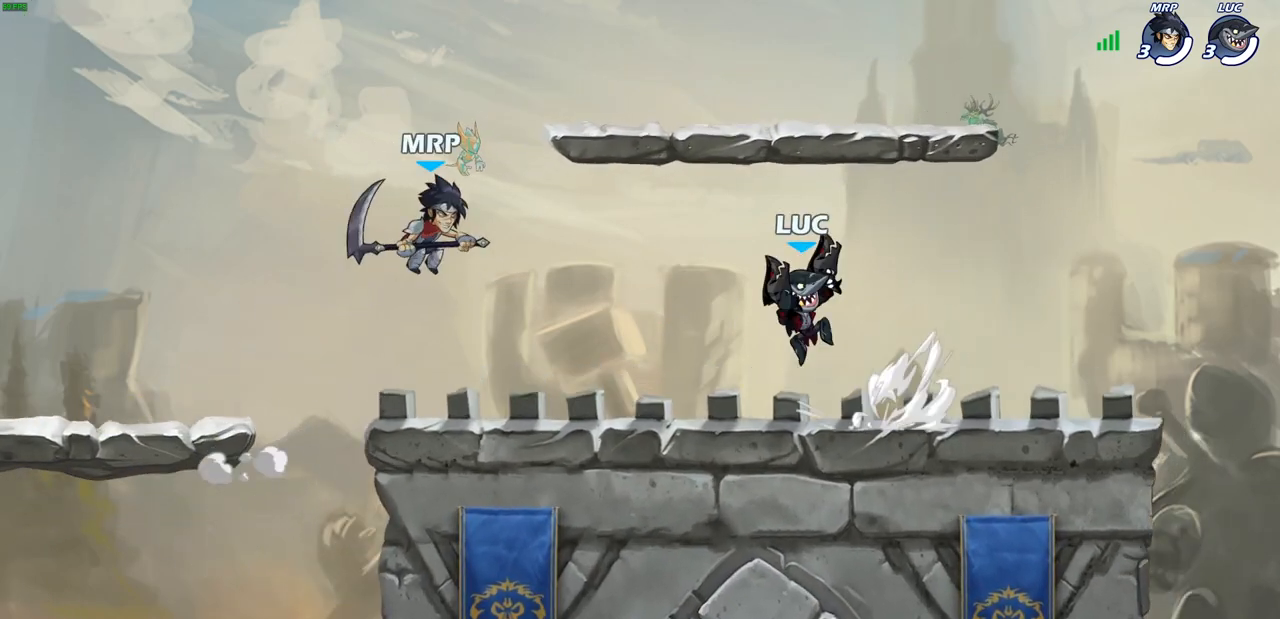
{"buttons": [], "left_stick": "left", "right_stick": "center", "events": [[33, "SQUARE", "up"], [267, "left_stick", "left"]]}
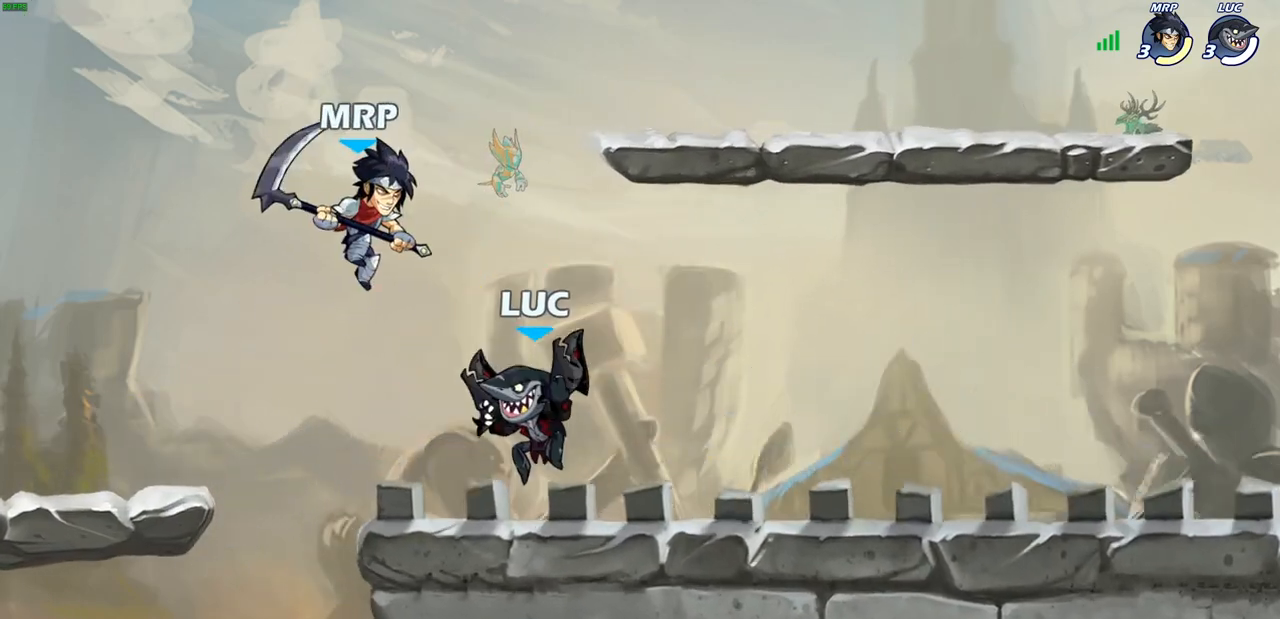
{"buttons": [], "left_stick": "center", "right_stick": "center", "events": [[117, "CROSS", "down"], [117, "left_stick", "up-right"], [183, "SQUARE", "down"], [200, "left_stick", "center"], [233, "CROSS", "up"], [233, "SQUARE", "up"]]}
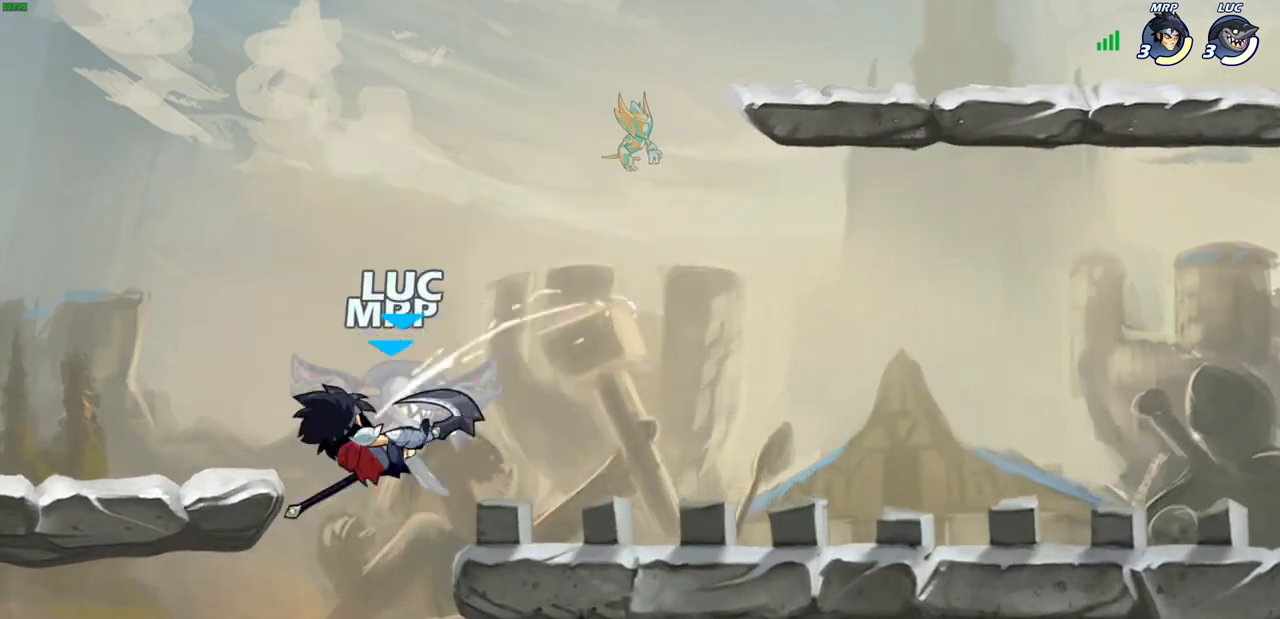
{"buttons": ["R2"], "left_stick": "right", "right_stick": "center", "events": [[467, "R2", "down"], [483, "left_stick", "right"]]}
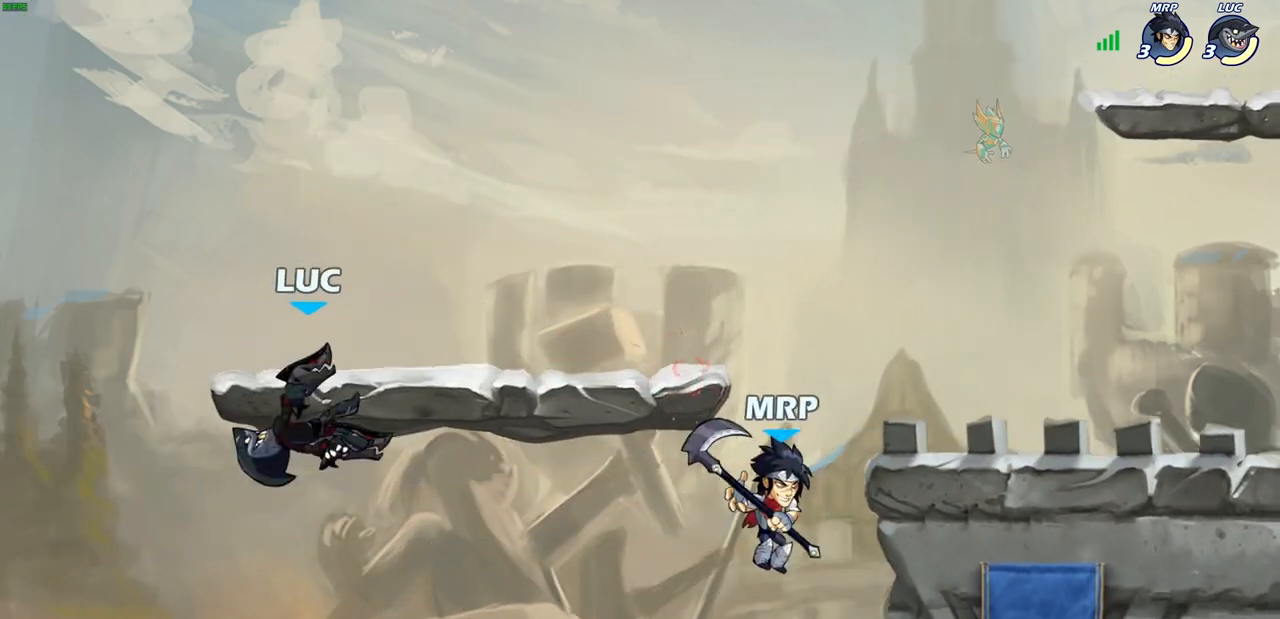
{"buttons": [], "left_stick": "right", "right_stick": "center", "events": [[67, "SQUARE", "down"], [117, "R2", "up"], [167, "SQUARE", "up"], [233, "left_stick", "center"], [467, "left_stick", "right"]]}
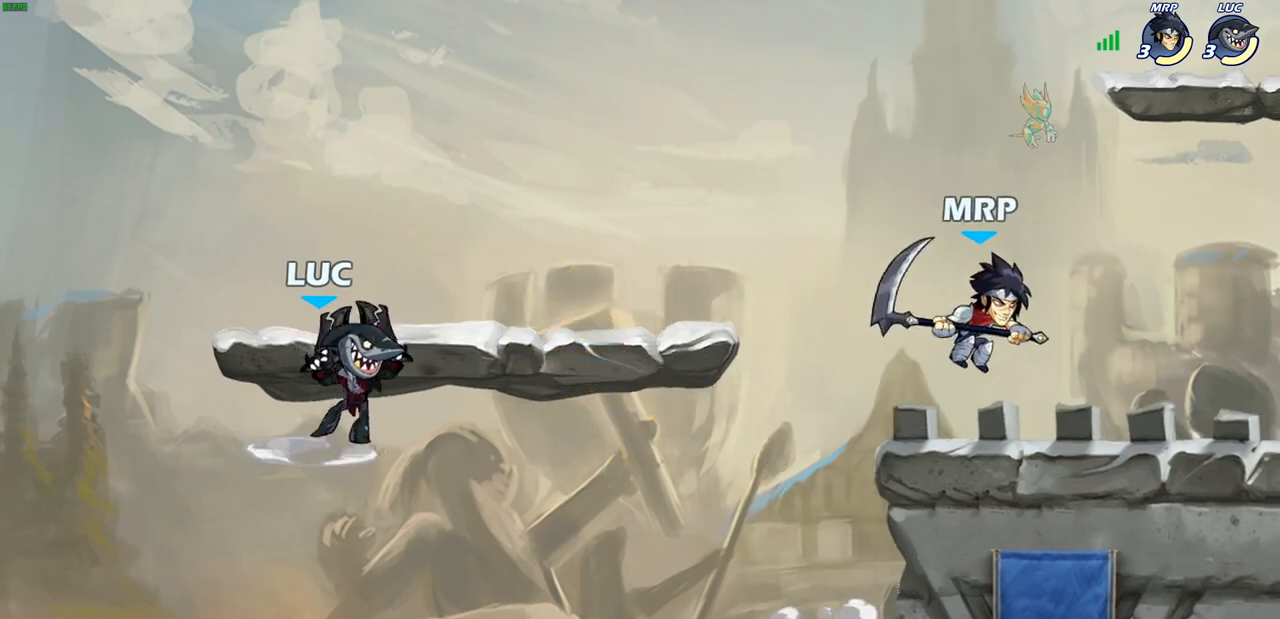
{"buttons": [], "left_stick": "up-right", "right_stick": "center", "events": [[83, "CROSS", "down"], [150, "left_stick", "up-right"], [200, "CROSS", "up"], [283, "CROSS", "down"], [367, "left_stick", "up"], [450, "CROSS", "up"], [500, "left_stick", "up-right"]]}
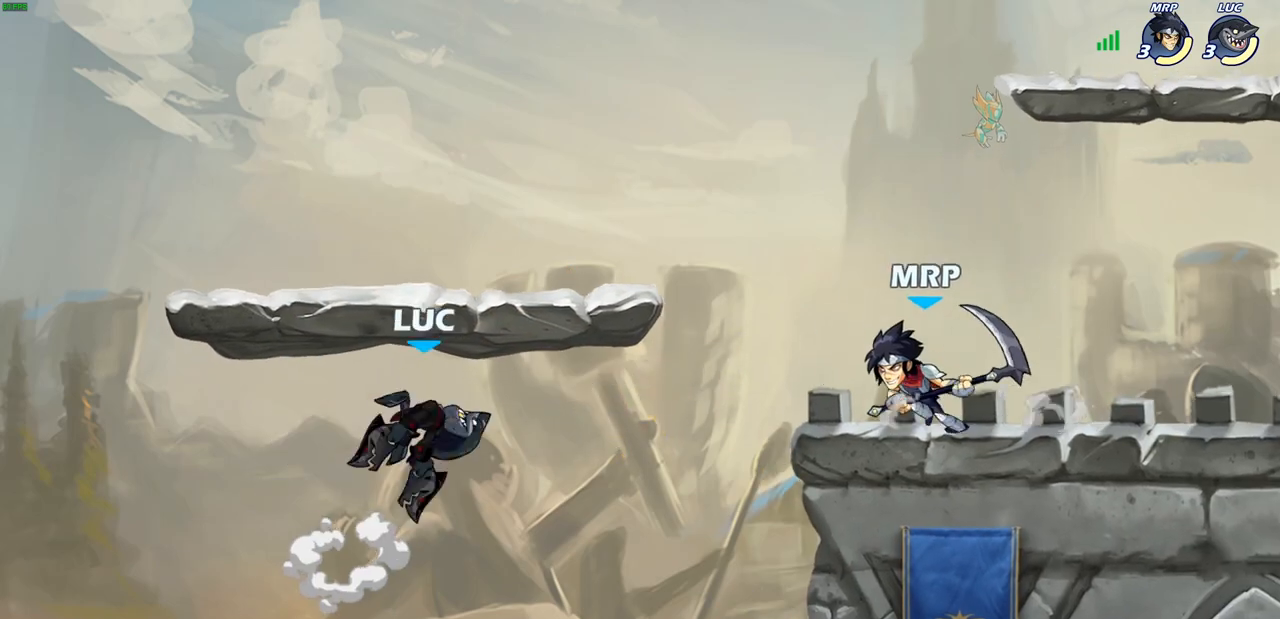
{"buttons": [], "left_stick": "left", "right_stick": "center", "events": [[33, "CROSS", "down"], [200, "left_stick", "up-left"], [267, "left_stick", "left"], [400, "CROSS", "up"]]}
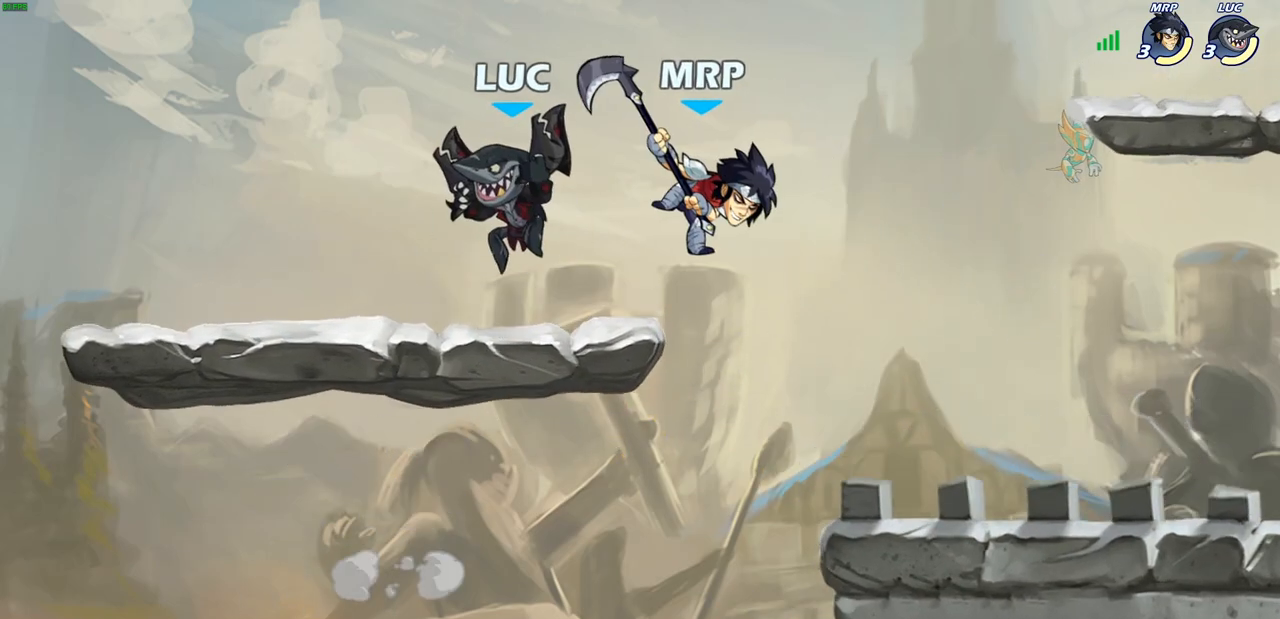
{"buttons": ["R2"], "left_stick": "right", "right_stick": "center", "events": [[200, "left_stick", "up-right"], [300, "left_stick", "right"], [500, "R2", "down"]]}
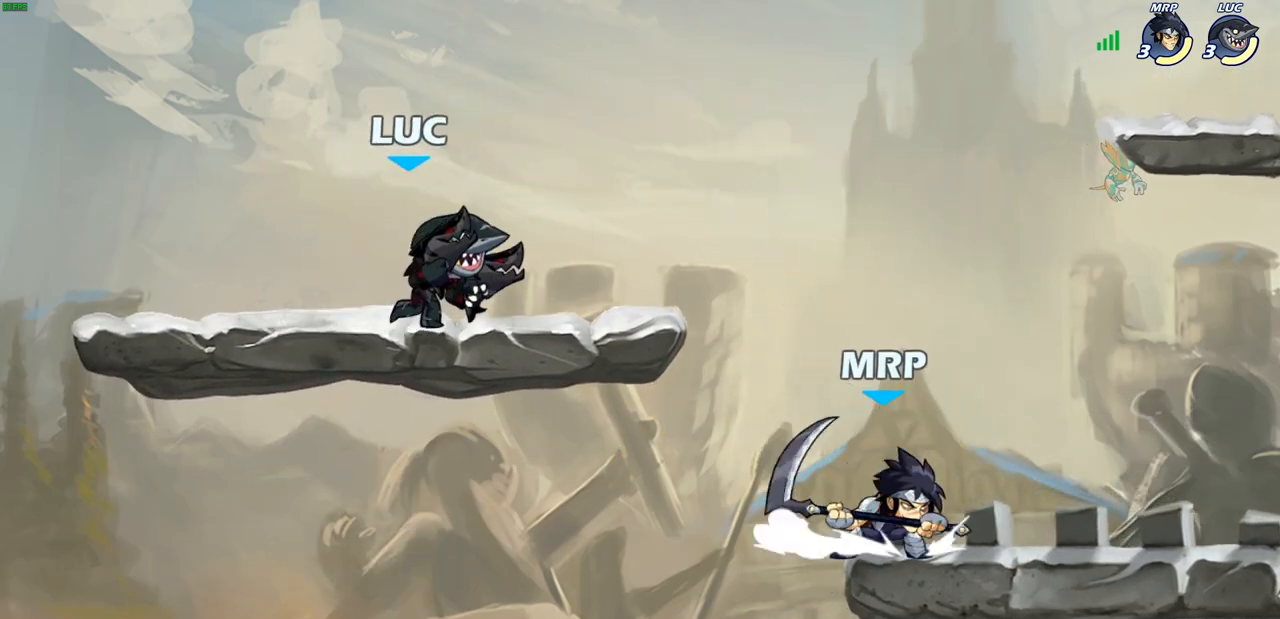
{"buttons": ["CIRCLE"], "left_stick": "center", "right_stick": "center", "events": [[67, "CIRCLE", "down"], [167, "R2", "up"], [467, "left_stick", "center"]]}
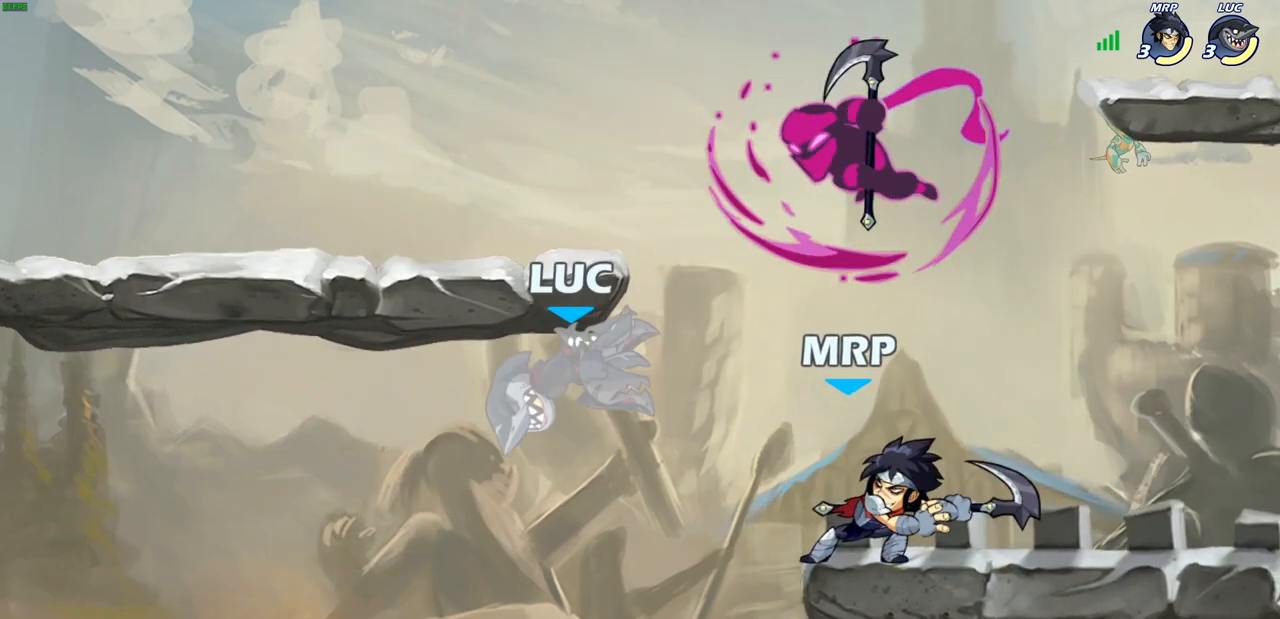
{"buttons": [], "left_stick": "center", "right_stick": "center", "events": [[183, "CIRCLE", "up"]]}
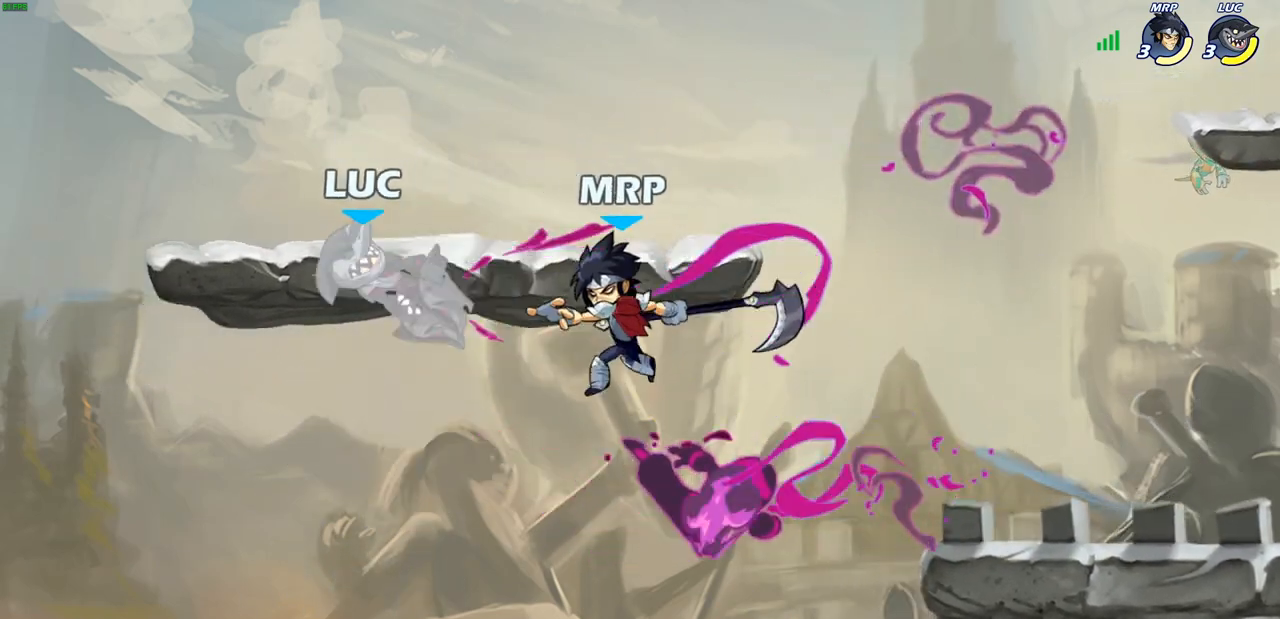
{"buttons": [], "left_stick": "right", "right_stick": "center", "events": [[167, "left_stick", "right"], [317, "CROSS", "down"], [500, "CROSS", "up"]]}
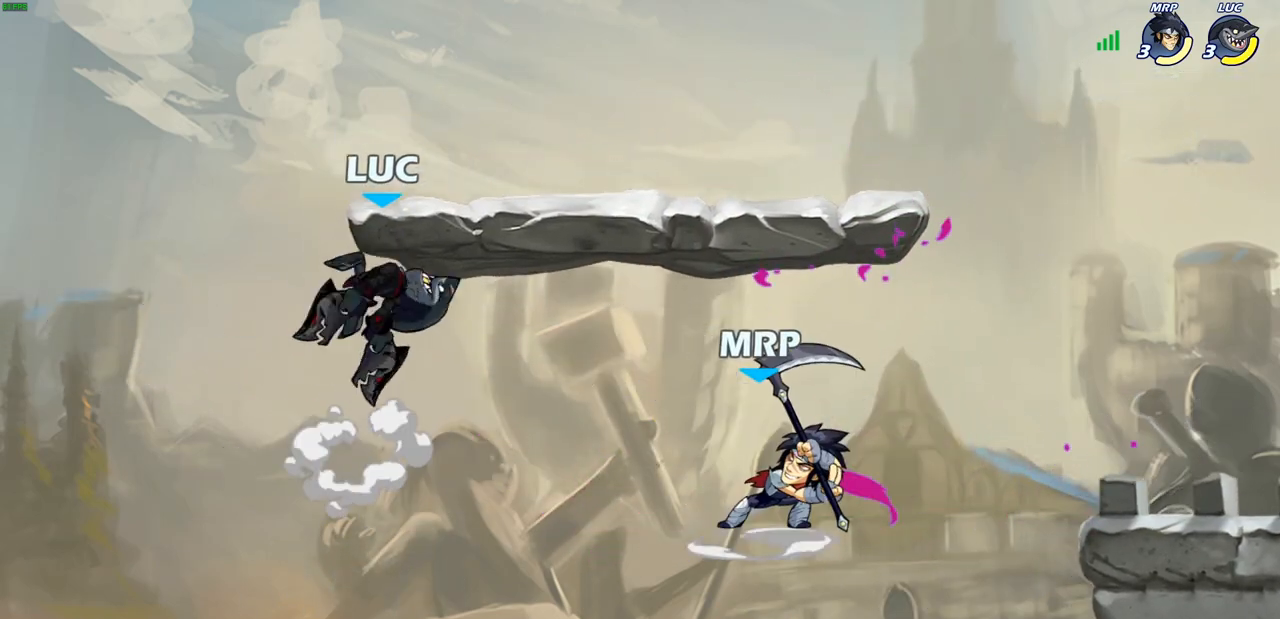
{"buttons": [], "left_stick": "center", "right_stick": "center", "events": [[83, "R2", "down"], [133, "left_stick", "center"], [150, "SQUARE", "down"], [250, "R2", "up"], [267, "SQUARE", "up"]]}
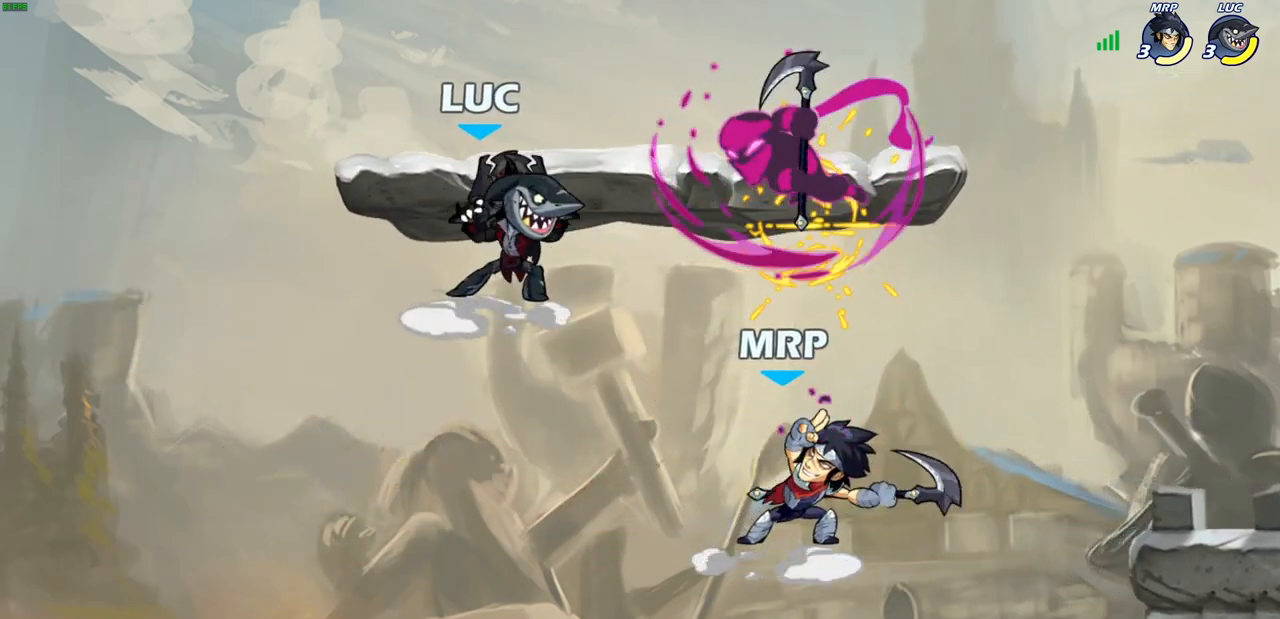
{"buttons": [], "left_stick": "right", "right_stick": "center", "events": [[150, "left_stick", "right"], [217, "CROSS", "down"], [317, "CROSS", "up"], [317, "SQUARE", "down"], [417, "SQUARE", "up"]]}
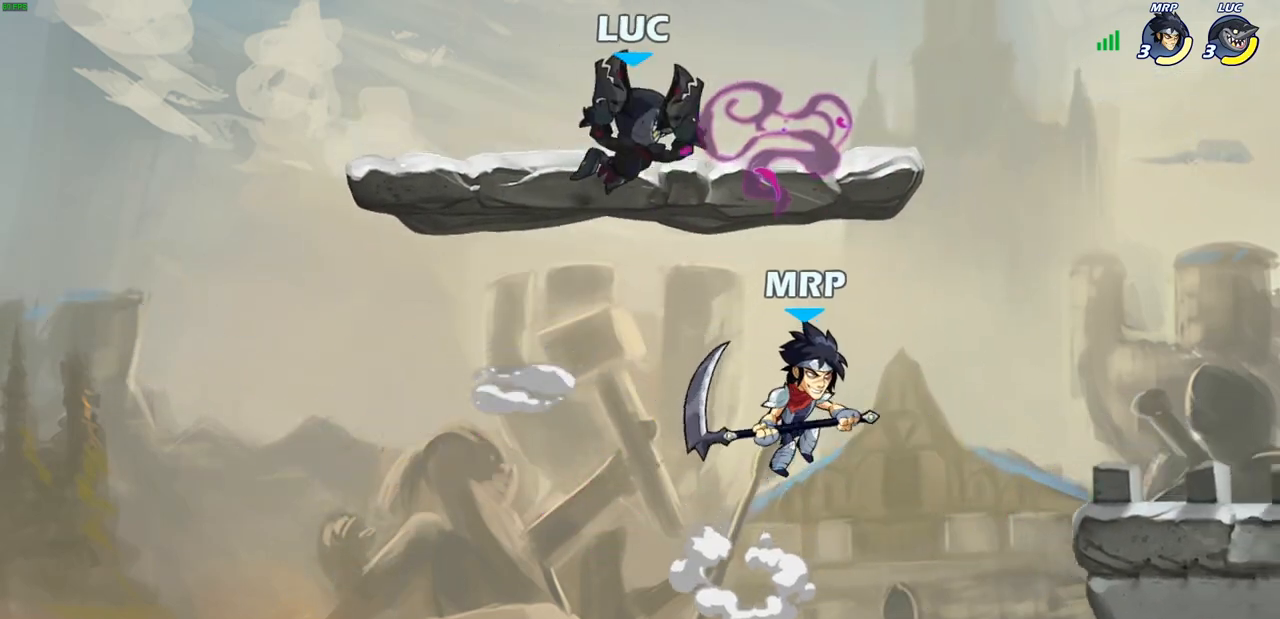
{"buttons": [], "left_stick": "down", "right_stick": "center", "events": [[500, "left_stick", "down"]]}
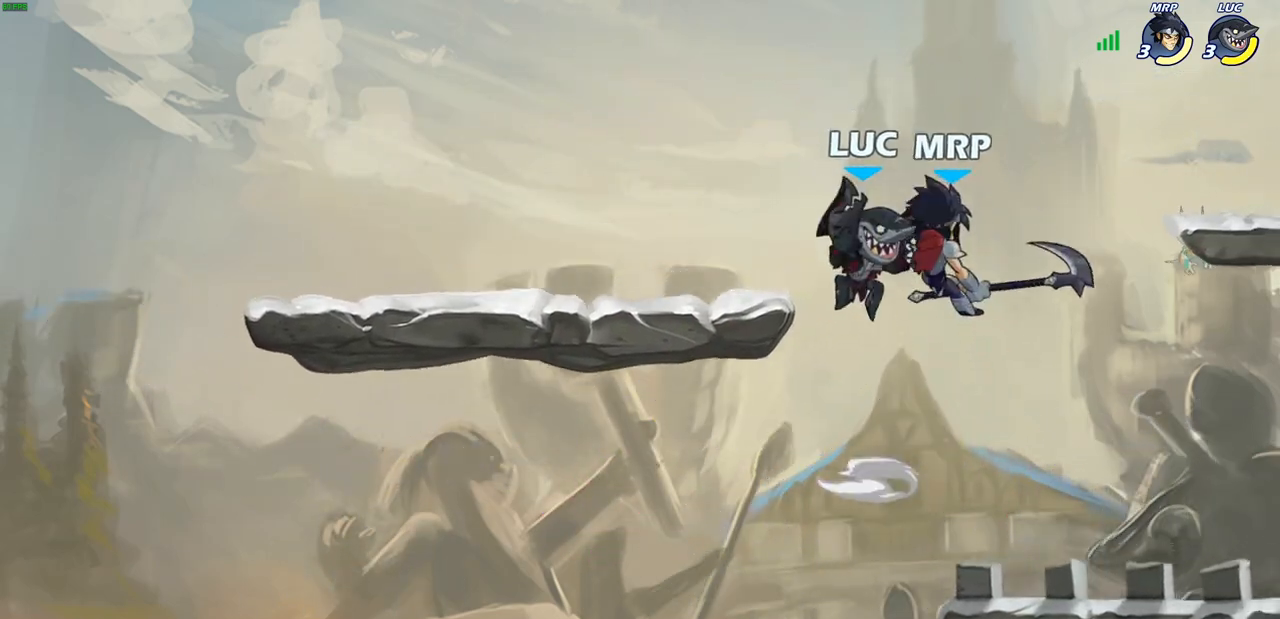
{"buttons": [], "left_stick": "center", "right_stick": "center", "events": [[17, "SQUARE", "down"], [117, "SQUARE", "up"], [183, "left_stick", "right"], [383, "left_stick", "center"]]}